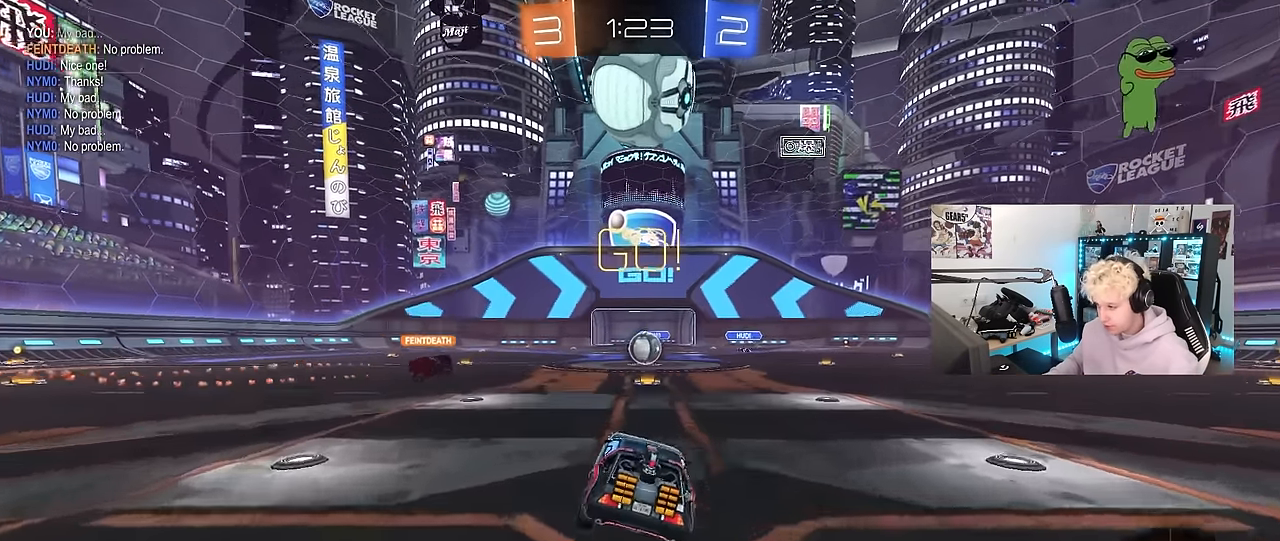
Gameplay with keyboard and mouse; each line is a JSON object with the keys and mouse buttons held at the frame after it. "events" lists presses ("down") and releases ("up") of "1", "2", "3", "4", "5", "a", "alt", "c", "caps_lock", "ctrl", "d", "e", "f", "g", "q", "r", "s", "shift", "space", "t", "tab", "v", "w", "x", "z", "mouse_left", "mouse_wheel" and "mouse_right" between this image and that frame as [ms after this image, input, new state], when the widget could be followed in between. "mouse_left", "mouse_wheel", "mouse_right" = the "left", "wheel", "right" buttons of the "mouse" list. No other keys are recorded. "wheel" means that the mouse wheel is clicked or scrolled. "mouse_move" is the direction in which the mouse moves at that frame (one of eight, or "still"), when it could be read.
{"keys": ["w"], "mouse": [], "mouse_move": "still", "events": [[83, "w", "down"], [166, "d", "down"], [216, "d", "up"]]}
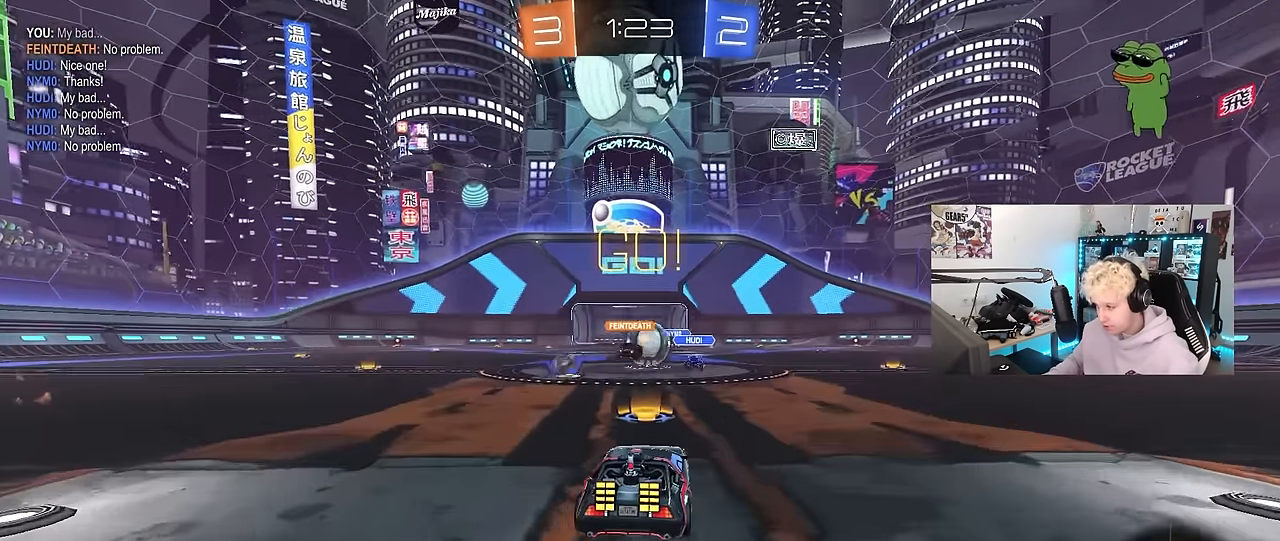
{"keys": ["d", "w"], "mouse": [], "mouse_move": "still", "events": [[100, "d", "down"], [133, "w", "up"], [416, "w", "down"]]}
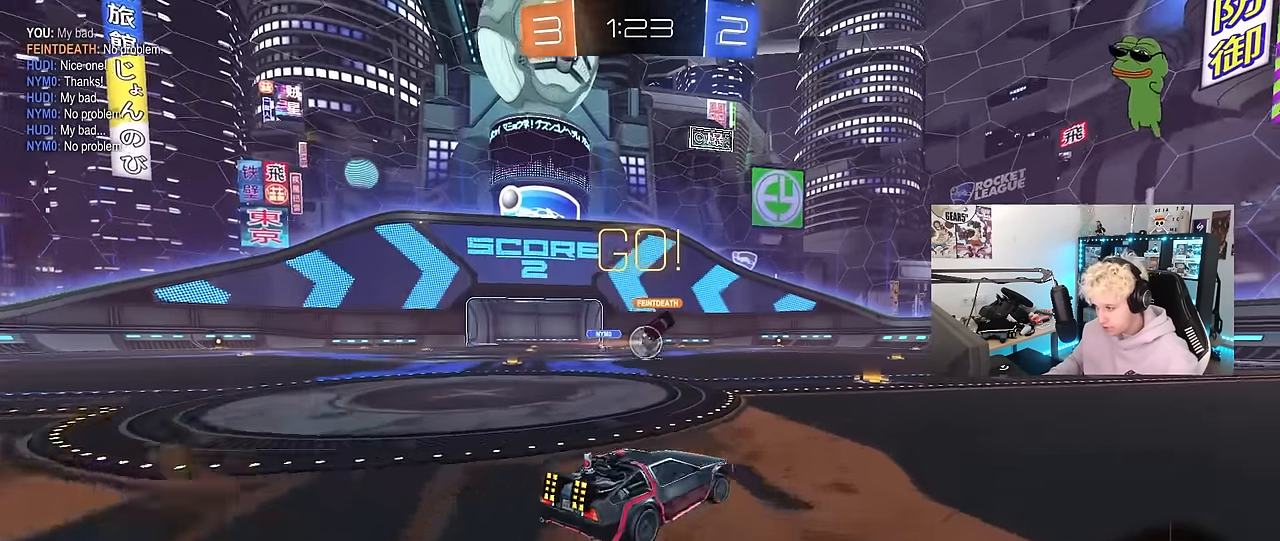
{"keys": ["d", "w"], "mouse": [], "mouse_move": "still", "events": [[16, "d", "up"], [150, "d", "down"], [200, "d", "up"], [350, "d", "down"]]}
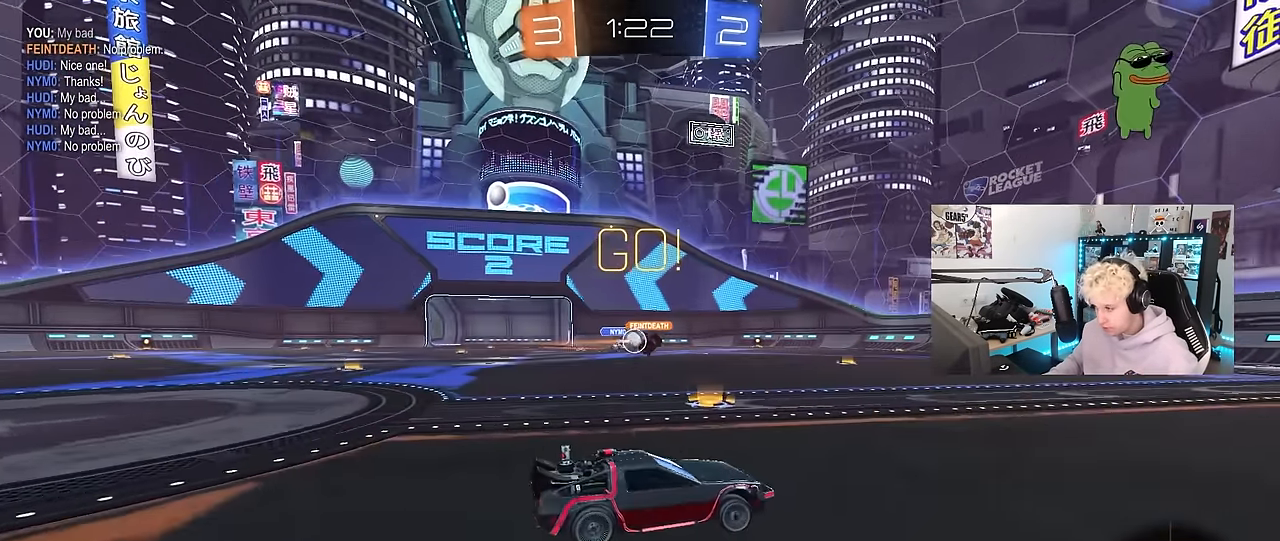
{"keys": ["a"], "mouse": [], "mouse_move": "still", "events": [[166, "d", "up"], [266, "a", "down"], [266, "shift", "down"], [366, "w", "up"], [400, "shift", "up"]]}
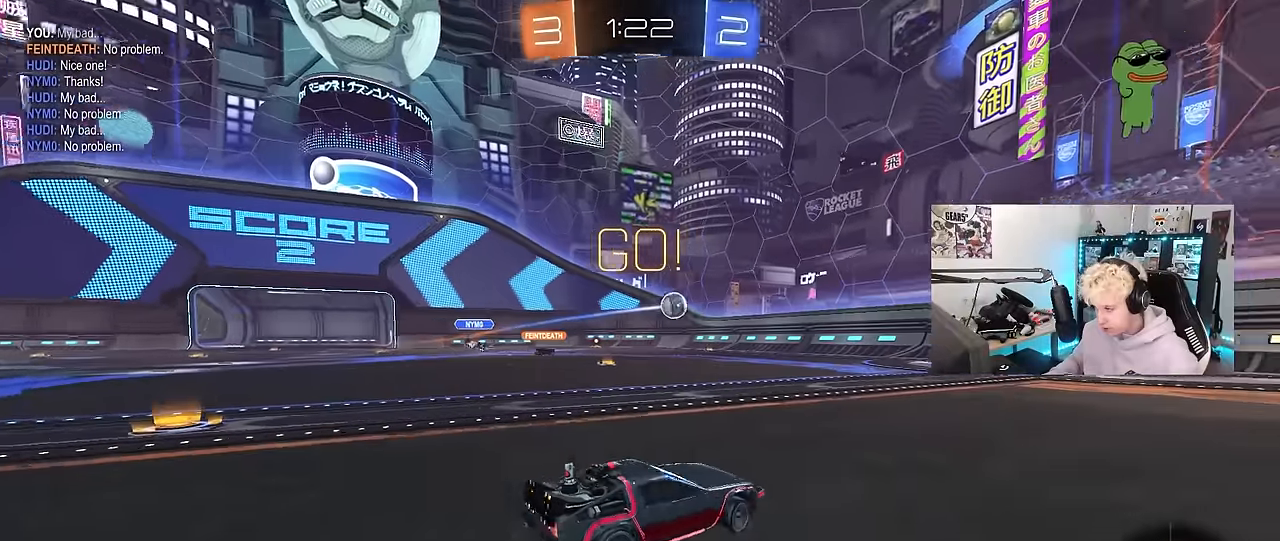
{"keys": ["d", "s"], "mouse": ["right"], "mouse_move": "down-left", "events": [[100, "w", "down"], [133, "shift", "down"], [233, "shift", "up"], [333, "mouse_right", "down"], [333, "w", "up"], [366, "a", "up"], [416, "d", "down"], [416, "s", "down"]]}
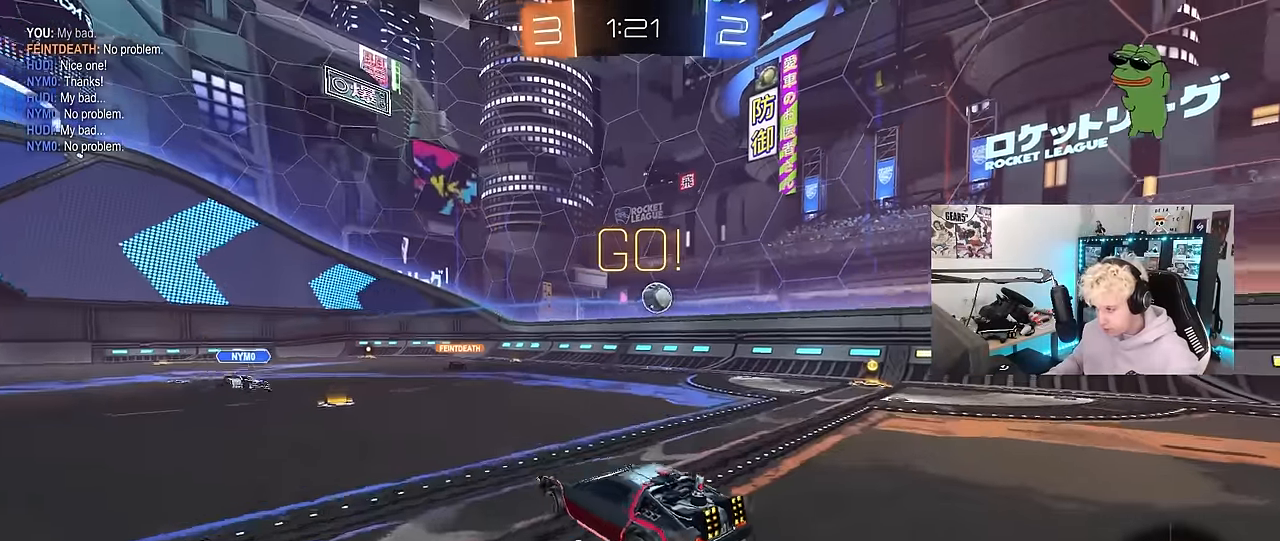
{"keys": ["d", "s", "shift", "w"], "mouse": ["left", "right"], "mouse_move": "down-right", "events": [[66, "mouse_right", "up"], [116, "s", "up"], [250, "w", "down"], [350, "mouse_left", "down"], [433, "shift", "down"], [483, "mouse_right", "down"], [483, "s", "down"]]}
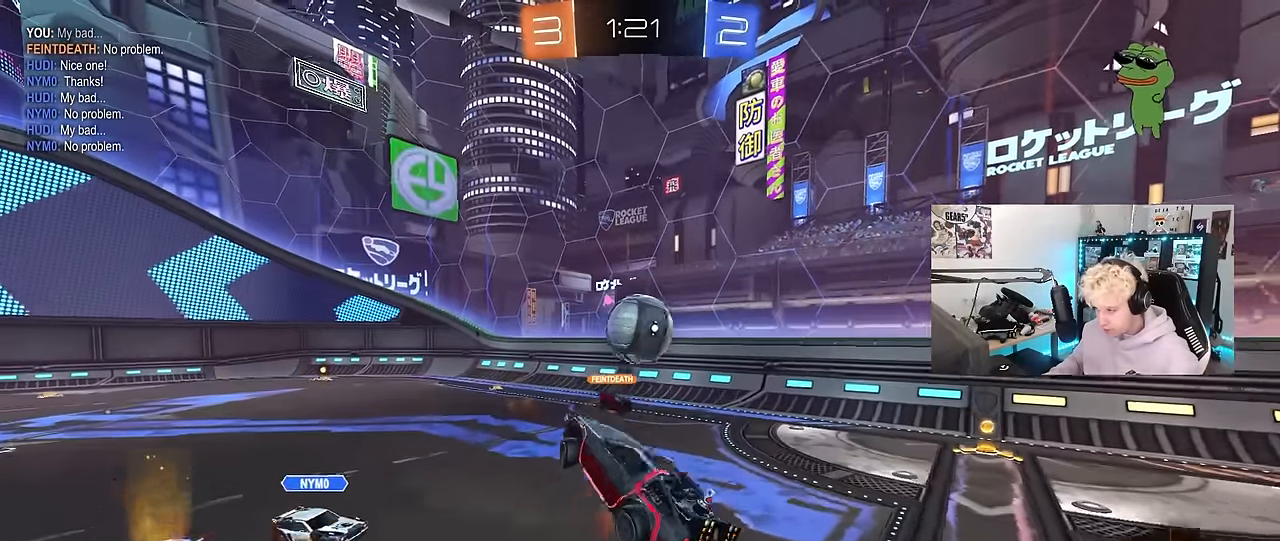
{"keys": ["a", "s"], "mouse": ["left"], "mouse_move": "still", "events": [[33, "mouse_left", "up"], [33, "w", "up"], [166, "mouse_right", "up"], [266, "mouse_left", "down"], [366, "a", "down"], [400, "shift", "up"], [450, "d", "up"]]}
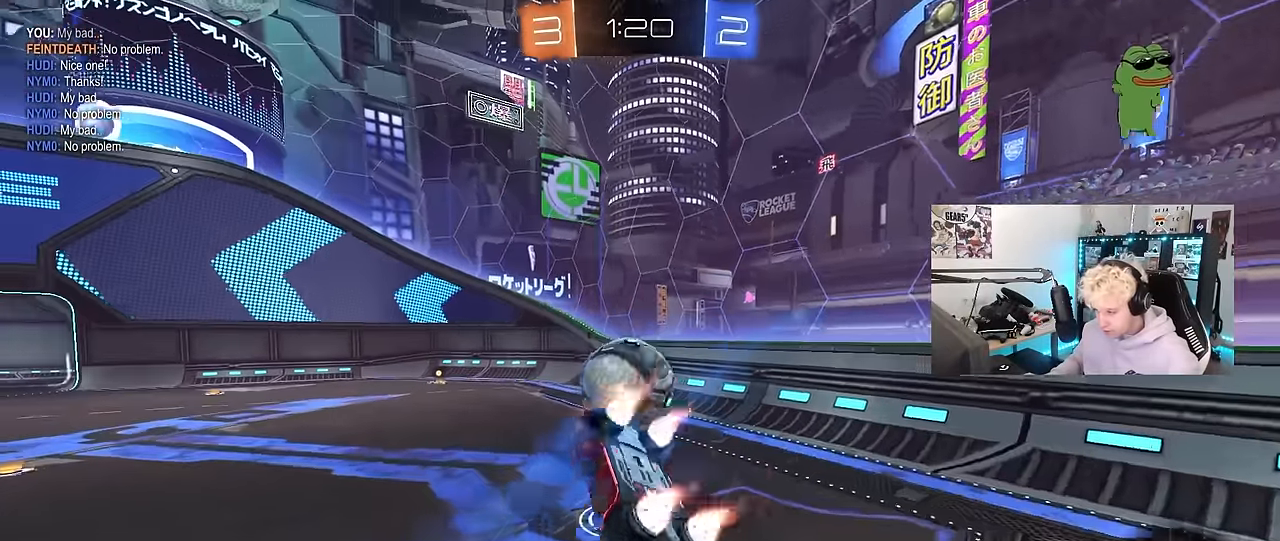
{"keys": [], "mouse": [], "mouse_move": "still", "events": [[133, "s", "up"], [233, "a", "up"], [283, "d", "down"], [283, "w", "down"], [383, "d", "up"], [383, "mouse_left", "up"], [416, "w", "up"]]}
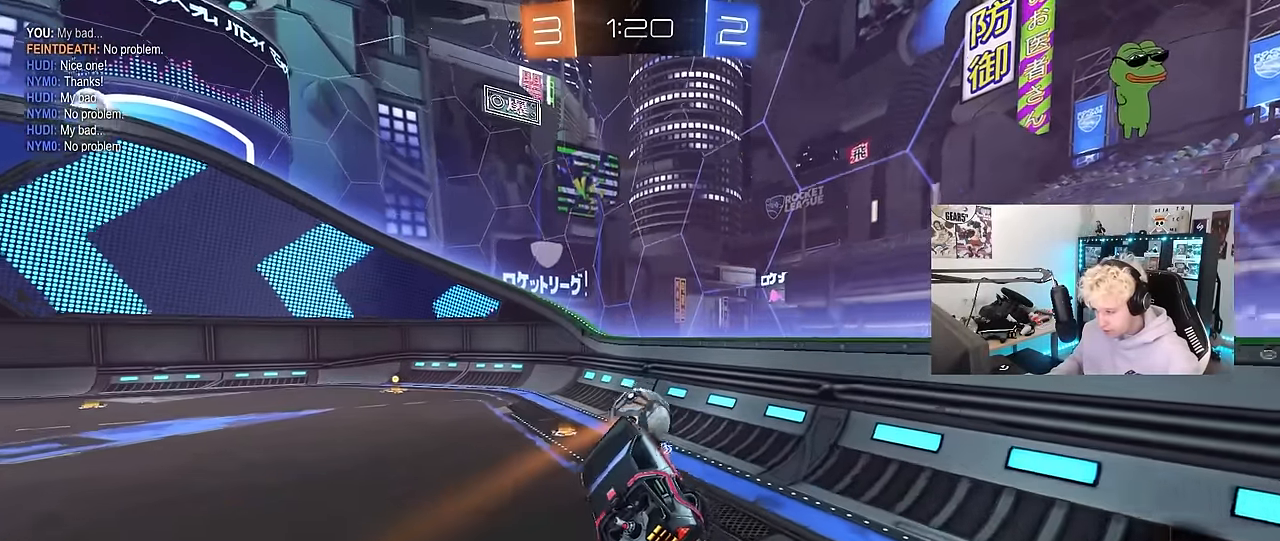
{"keys": ["a", "w"], "mouse": [], "mouse_move": "still", "events": [[16, "d", "down"], [16, "shift", "down"], [100, "shift", "up"], [150, "d", "up"], [250, "a", "down"], [383, "a", "up"], [433, "a", "down"], [433, "w", "down"]]}
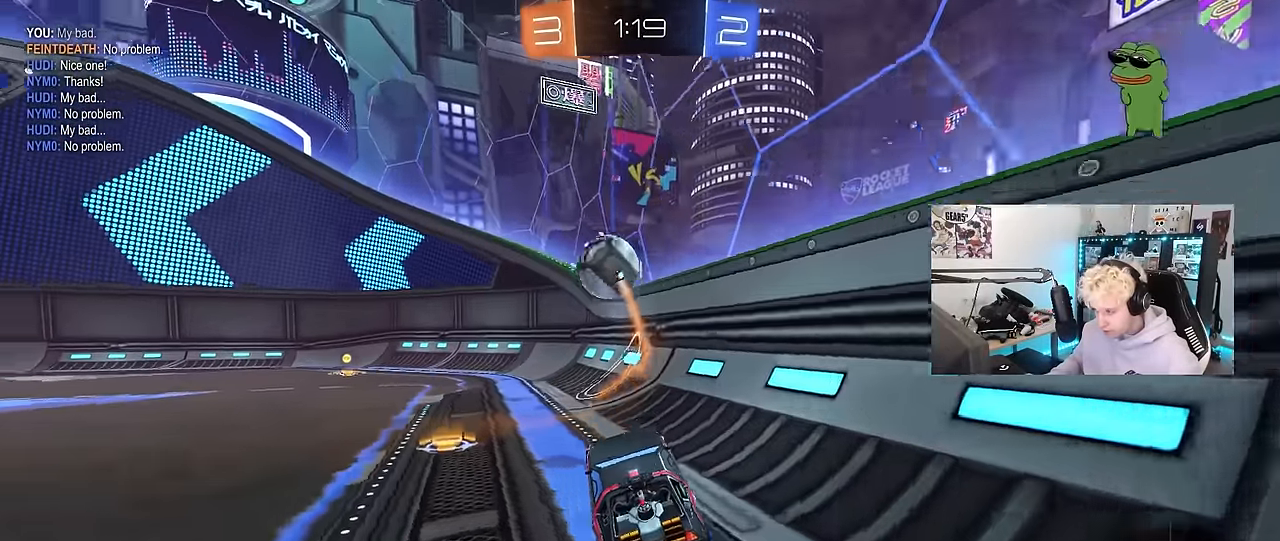
{"keys": ["a", "w"], "mouse": ["left"], "mouse_move": "still", "events": [[133, "mouse_left", "down"], [316, "space", "down"], [500, "space", "up"]]}
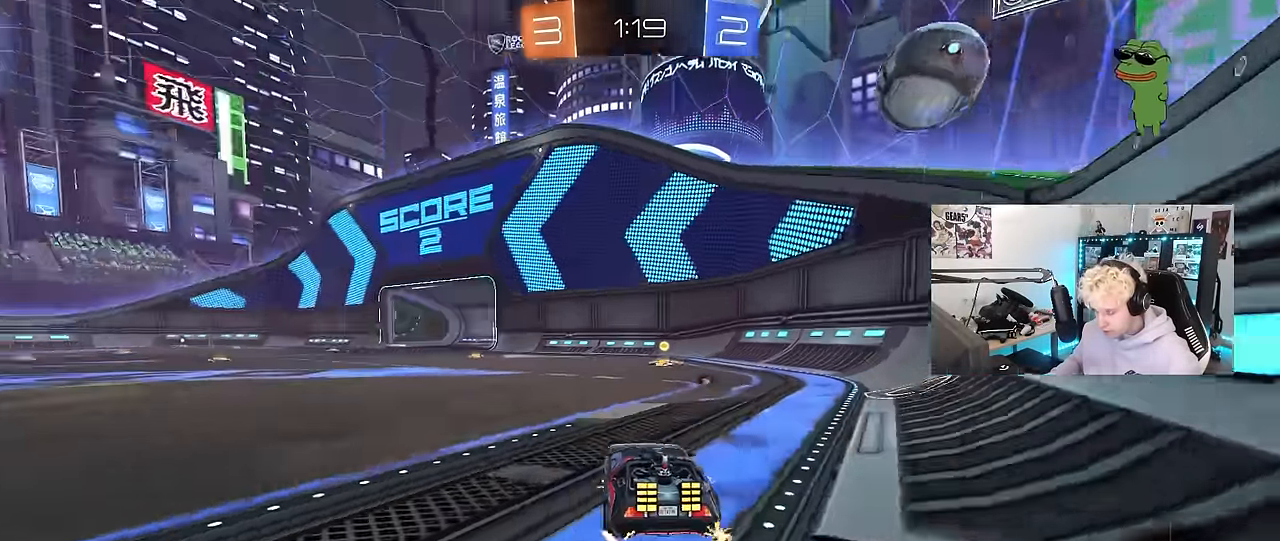
{"keys": ["s"], "mouse": [], "mouse_move": "still", "events": [[50, "a", "up"], [100, "mouse_left", "up"], [150, "space", "down"], [233, "d", "down"], [333, "d", "up"], [333, "space", "up"], [333, "w", "up"], [416, "s", "down"]]}
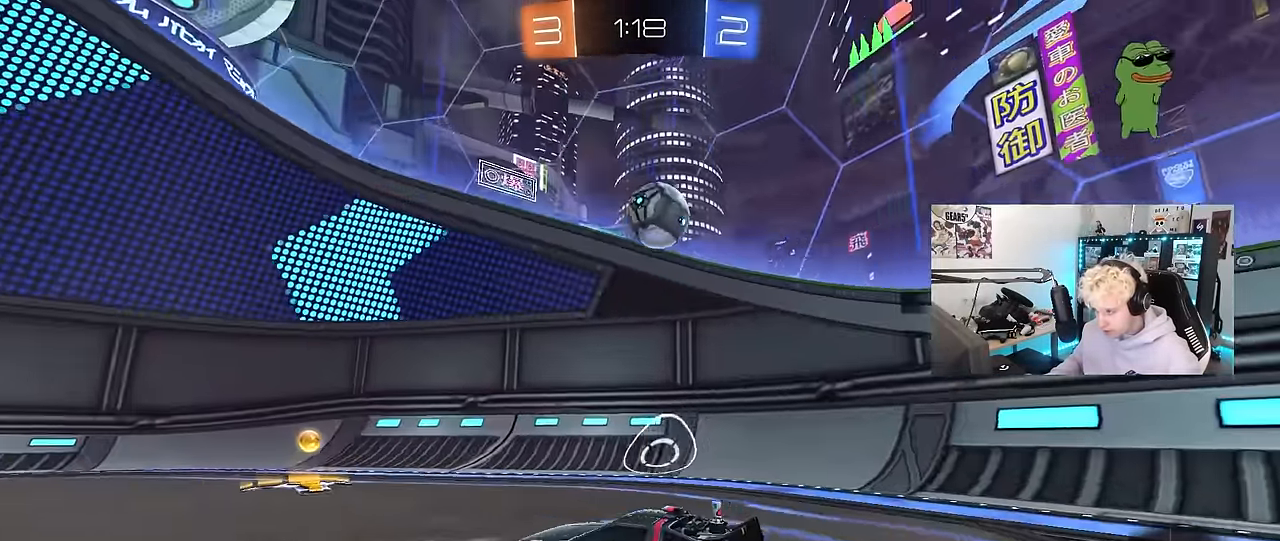
{"keys": [], "mouse": ["left", "right"], "mouse_move": "still", "events": [[16, "d", "down"], [66, "s", "up"], [116, "d", "up"], [200, "w", "down"], [250, "mouse_left", "down"], [300, "d", "down"], [433, "d", "up"], [433, "w", "up"], [483, "mouse_right", "down"]]}
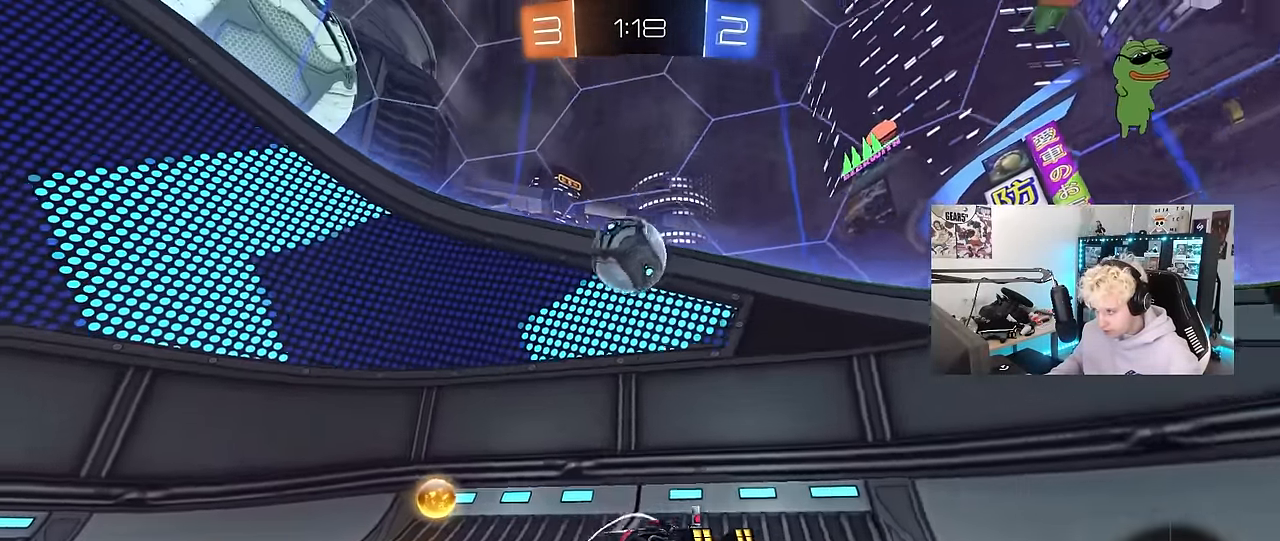
{"keys": ["a"], "mouse": ["left"], "mouse_move": "still", "events": [[116, "a", "down"], [116, "s", "down"], [166, "shift", "down"], [216, "mouse_right", "up"], [266, "a", "up"], [266, "s", "up"], [266, "shift", "up"], [400, "a", "down"]]}
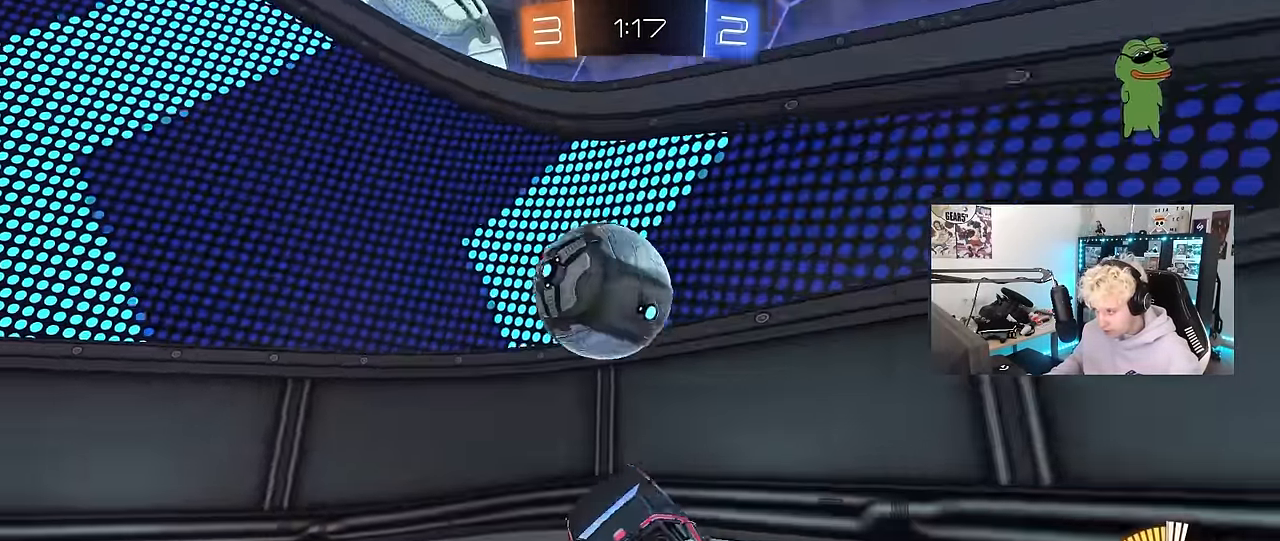
{"keys": ["a", "w"], "mouse": ["left"], "mouse_move": "still", "events": [[50, "s", "down"], [100, "s", "up"], [233, "w", "down"]]}
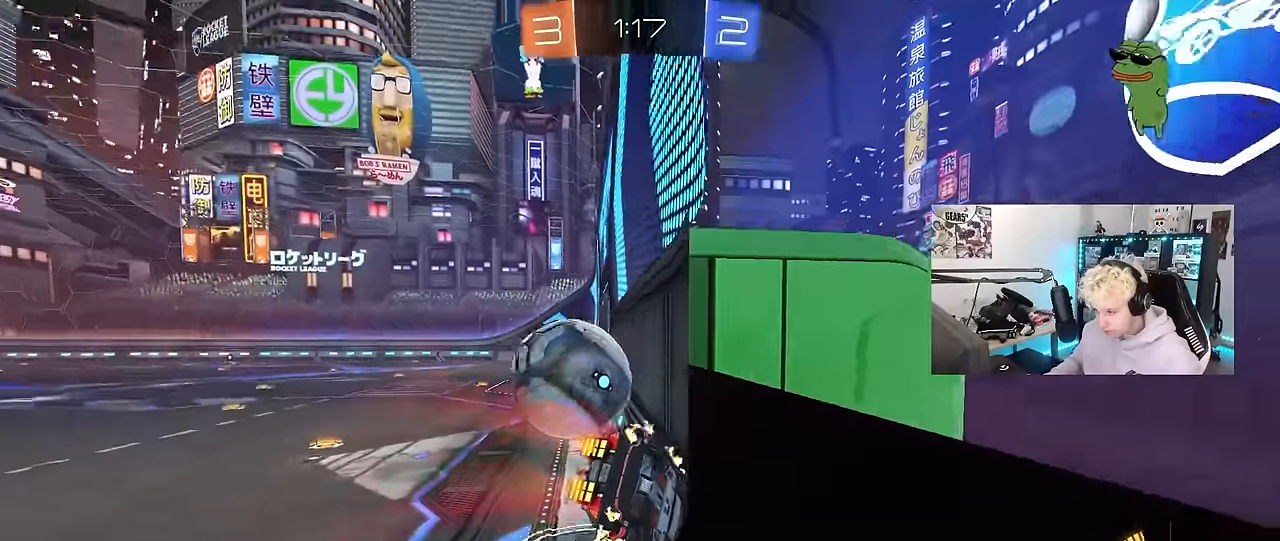
{"keys": ["a", "w"], "mouse": ["left"], "mouse_move": "still", "events": [[150, "a", "up"], [350, "d", "down"], [433, "d", "up"], [483, "a", "down"]]}
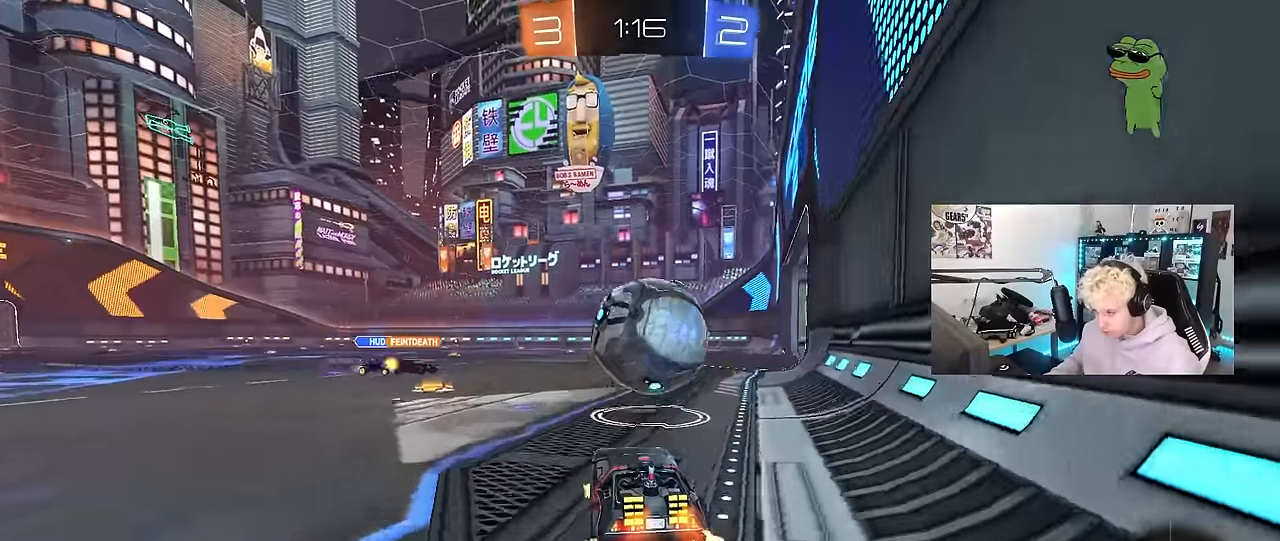
{"keys": [], "mouse": [], "mouse_move": "still", "events": [[83, "a", "up"], [116, "d", "down"], [116, "mouse_left", "up"], [116, "w", "up"], [266, "a", "down"], [266, "s", "down"], [316, "d", "up"], [350, "s", "up"], [500, "a", "up"]]}
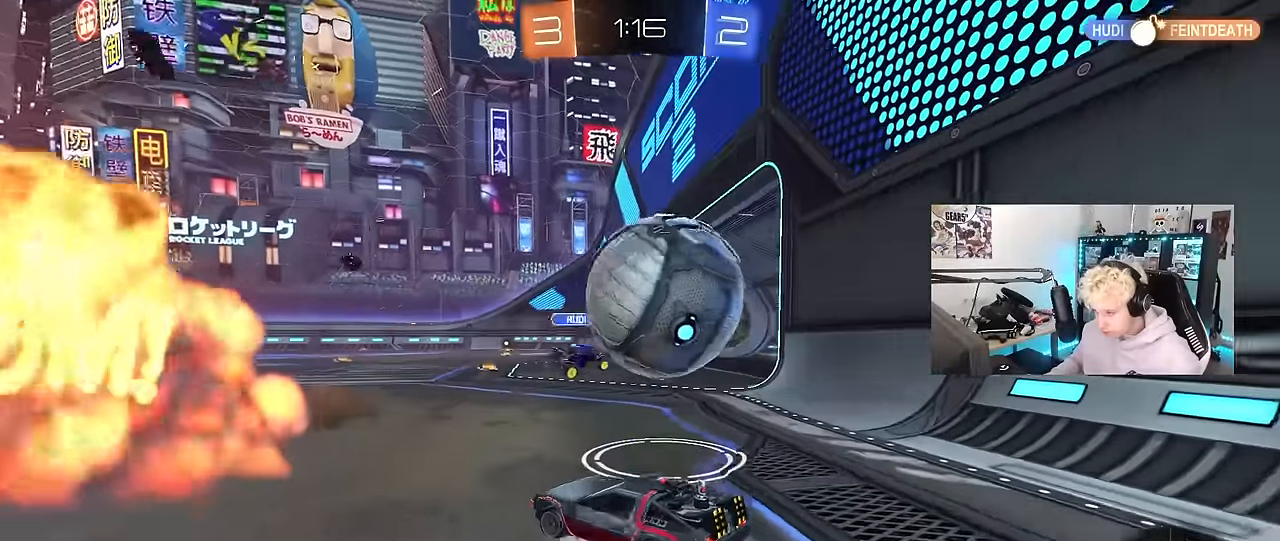
{"keys": ["d", "w"], "mouse": ["left"], "mouse_move": "left", "events": [[100, "w", "down"], [183, "d", "down"], [233, "mouse_left", "down"], [333, "shift", "down"], [383, "mouse_left", "up"], [416, "shift", "up"], [466, "mouse_left", "down"]]}
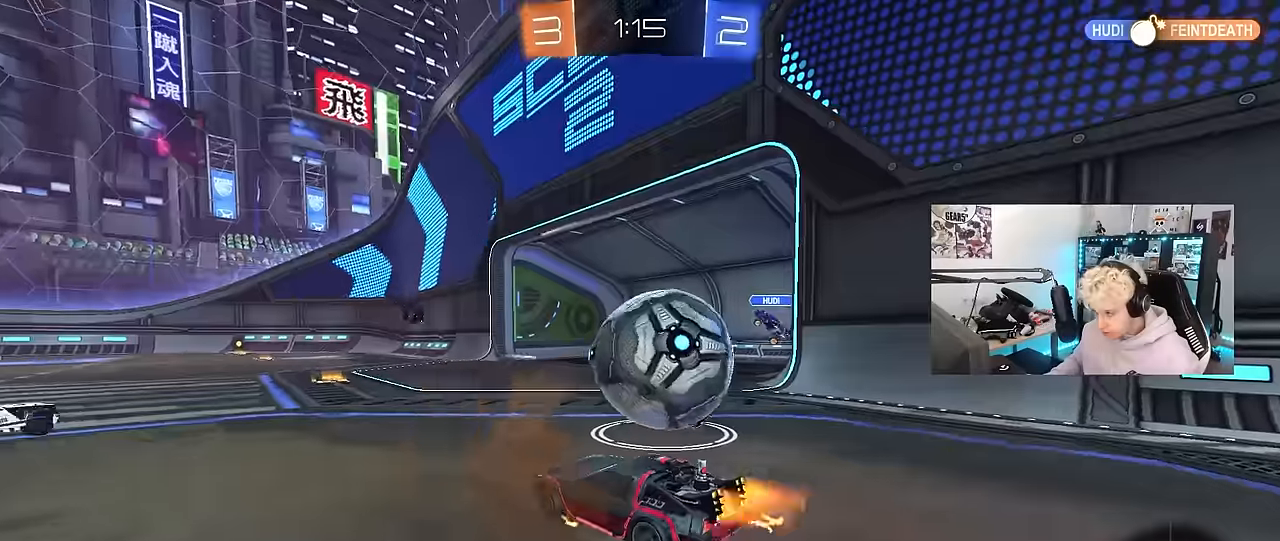
{"keys": ["d", "s", "shift"], "mouse": ["left"], "mouse_move": "up-right", "events": [[66, "d", "up"], [66, "mouse_right", "down"], [66, "w", "up"], [100, "d", "down"], [150, "mouse_right", "up"], [150, "shift", "down"], [150, "w", "down"], [200, "mouse_right", "down"], [250, "s", "down"], [300, "w", "up"], [350, "mouse_right", "up"]]}
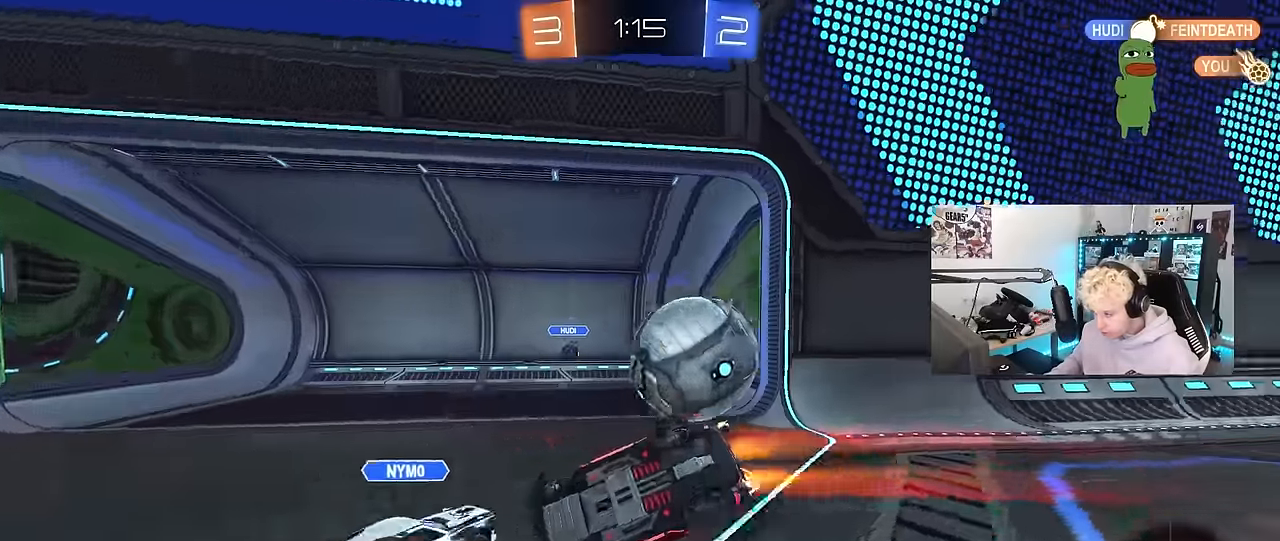
{"keys": [], "mouse": [], "mouse_move": "up", "events": [[316, "mouse_left", "up"], [450, "d", "up"], [450, "shift", "up"], [500, "s", "up"]]}
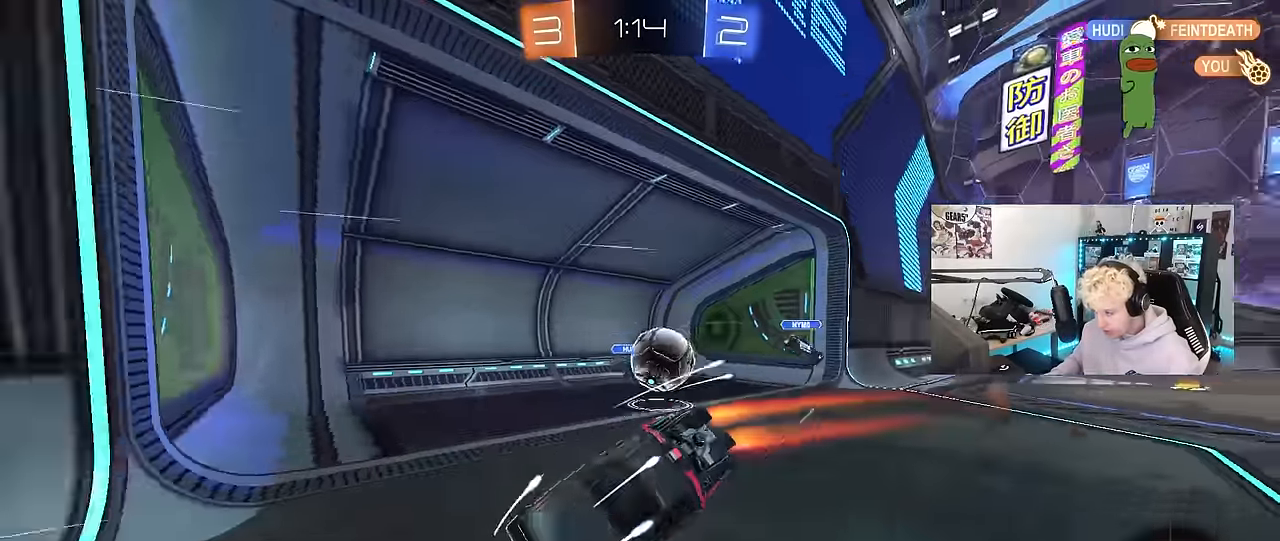
{"keys": ["space"], "mouse": [], "mouse_move": "still", "events": [[50, "space", "down"], [100, "tab", "down"], [183, "space", "up"], [416, "space", "down"], [466, "tab", "up"]]}
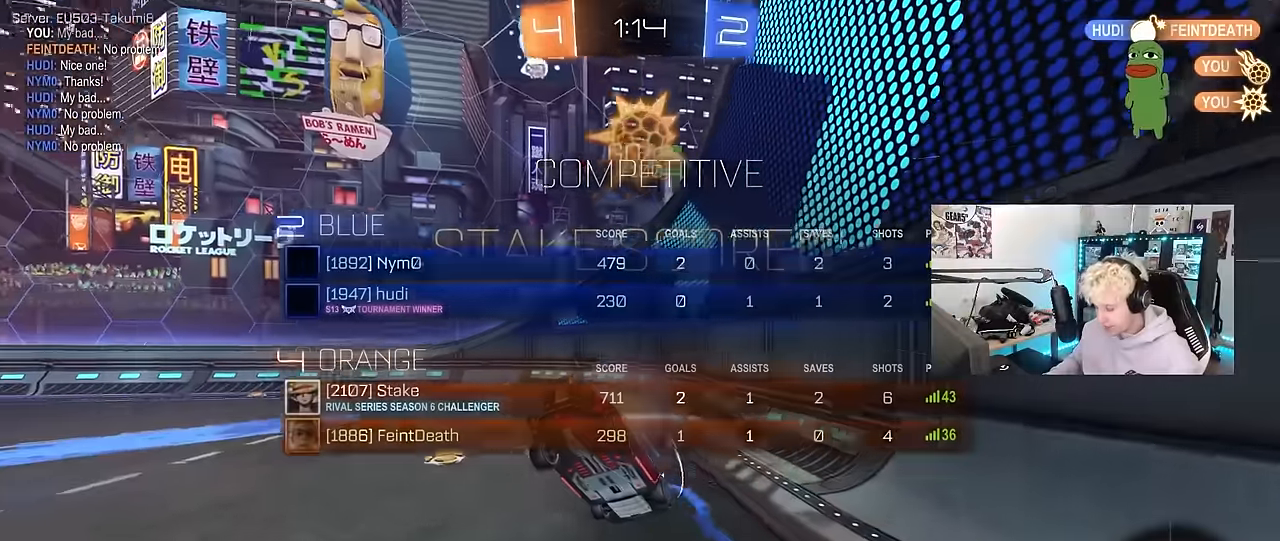
{"keys": ["a", "s", "shift"], "mouse": [], "mouse_move": "up", "events": [[66, "space", "up"], [200, "a", "down"], [300, "s", "down"], [350, "shift", "down"]]}
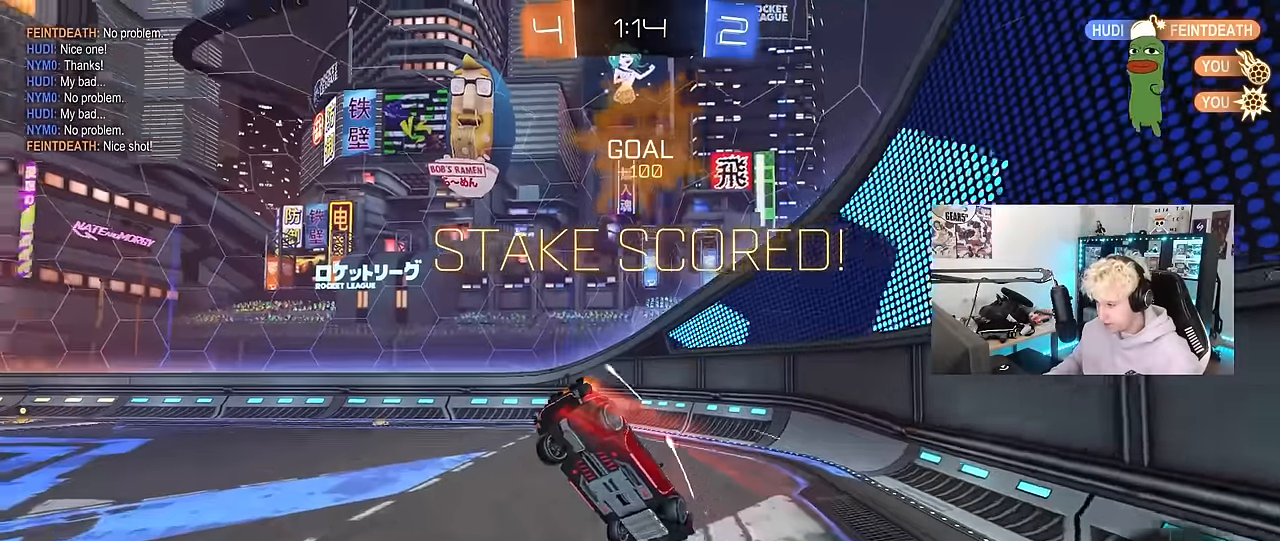
{"keys": ["d", "s"], "mouse": [], "mouse_move": "still", "events": [[83, "shift", "up"], [116, "space", "down"], [316, "space", "up"], [400, "d", "down"], [450, "a", "up"]]}
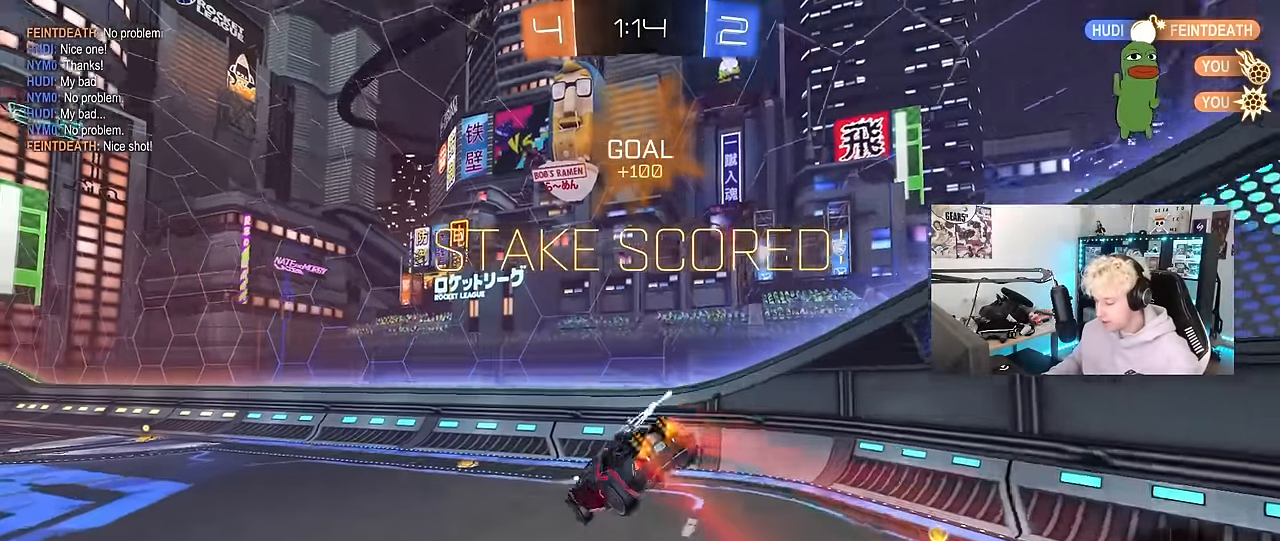
{"keys": ["a", "w"], "mouse": [], "mouse_move": "still", "events": [[50, "mouse_left", "down"], [50, "s", "up"], [100, "d", "up"], [183, "d", "down"], [183, "w", "down"], [283, "d", "up"], [333, "a", "down"], [366, "mouse_left", "up"], [366, "shift", "down"], [466, "shift", "up"]]}
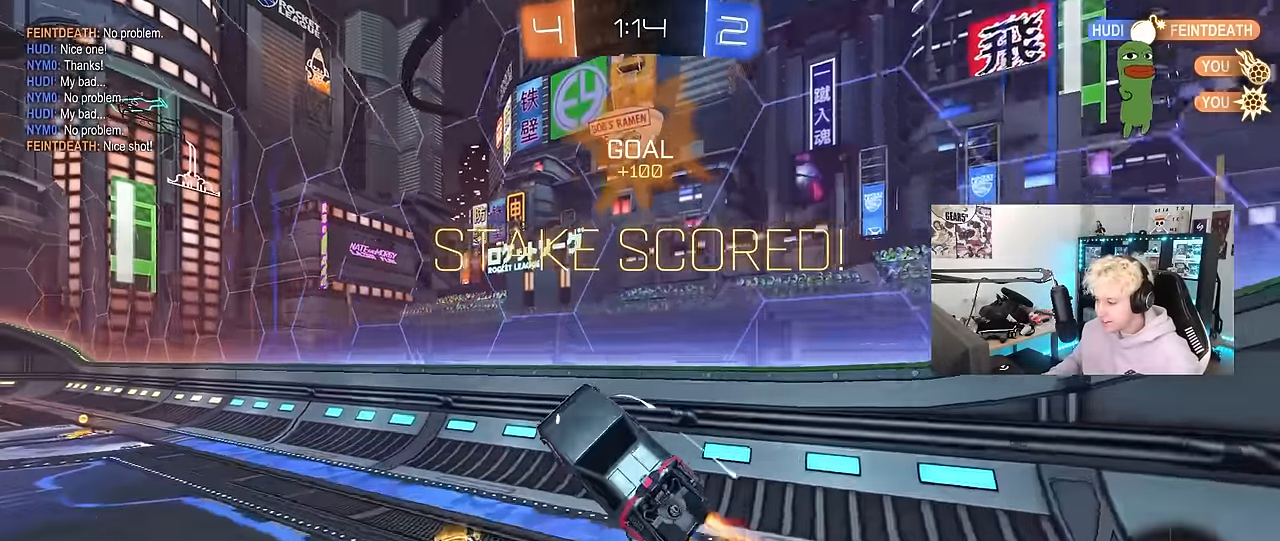
{"keys": ["w"], "mouse": ["left"], "mouse_move": "still", "events": [[100, "a", "up"], [100, "mouse_left", "down"], [100, "w", "up"], [250, "a", "down"], [250, "w", "down"], [300, "mouse_left", "up"], [383, "a", "up"], [433, "mouse_left", "down"]]}
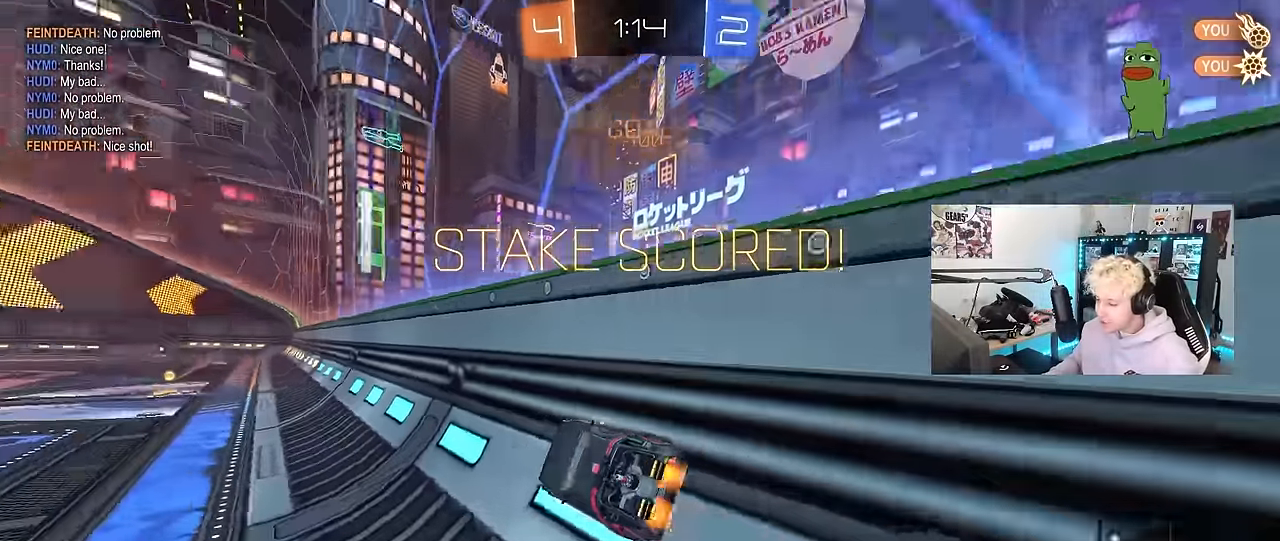
{"keys": ["a", "shift"], "mouse": [], "mouse_move": "still", "events": [[33, "mouse_right", "down"], [83, "d", "down"], [83, "w", "up"], [116, "shift", "down"], [166, "mouse_right", "up"], [166, "s", "down"], [216, "mouse_left", "up"], [316, "shift", "up"], [366, "d", "up"], [366, "s", "up"], [500, "a", "down"], [500, "shift", "down"]]}
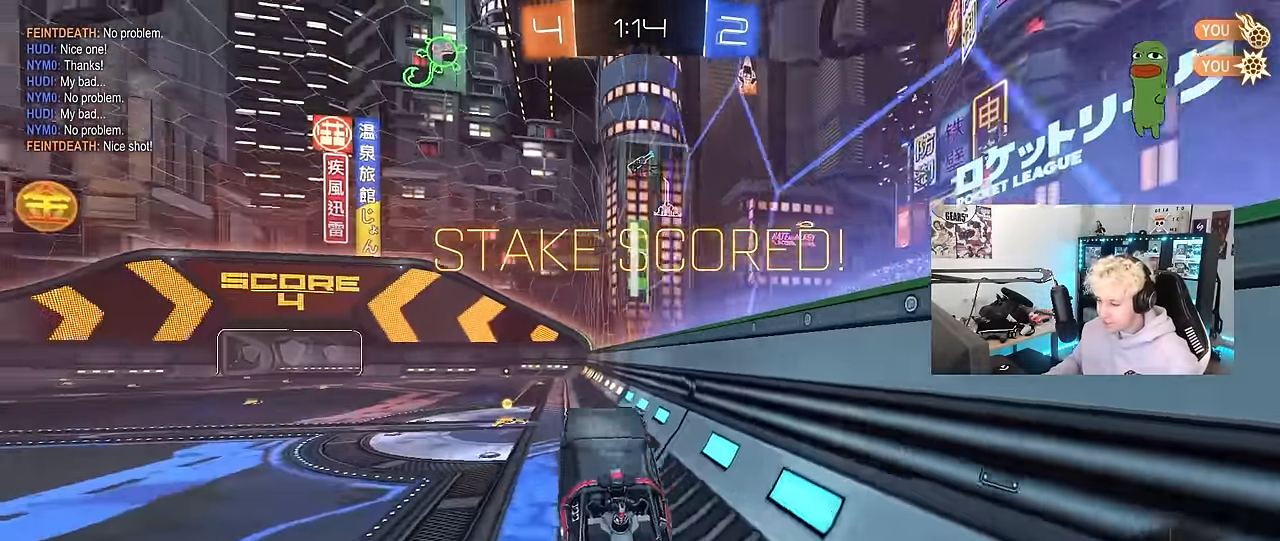
{"keys": ["w"], "mouse": [], "mouse_move": "still", "events": [[50, "a", "up"], [100, "shift", "up"], [416, "w", "down"]]}
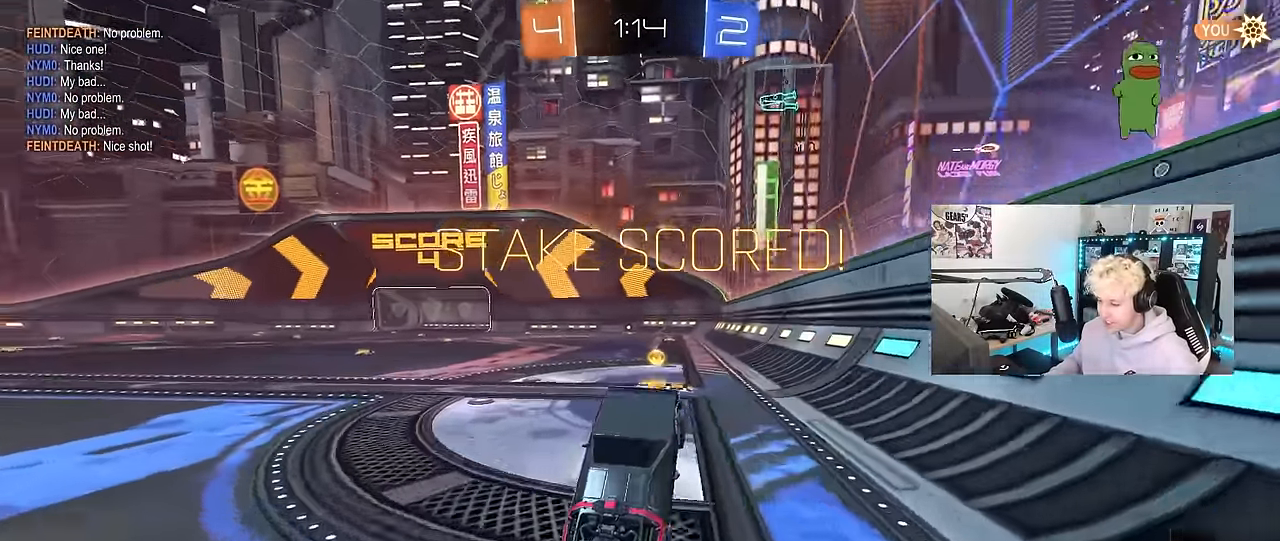
{"keys": [], "mouse": ["left"], "mouse_move": "still", "events": [[66, "mouse_left", "down"], [66, "mouse_right", "down"], [100, "a", "down"], [200, "mouse_right", "up"], [300, "a", "up"], [300, "w", "up"], [350, "d", "down"], [383, "d", "up"]]}
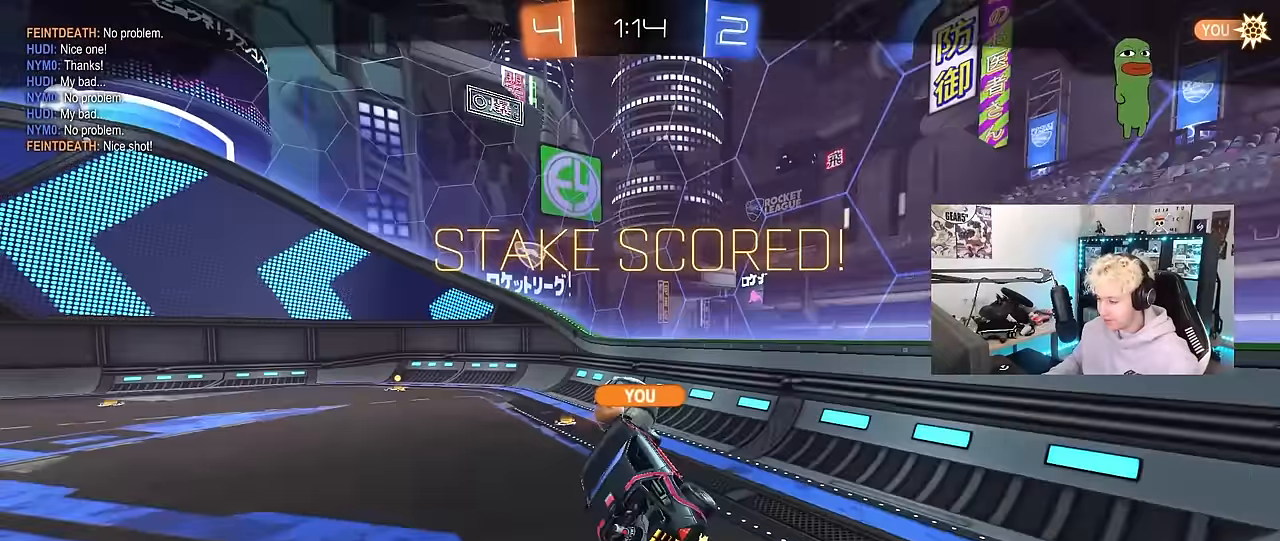
{"keys": [], "mouse": [], "mouse_move": "still", "events": [[33, "mouse_left", "up"]]}